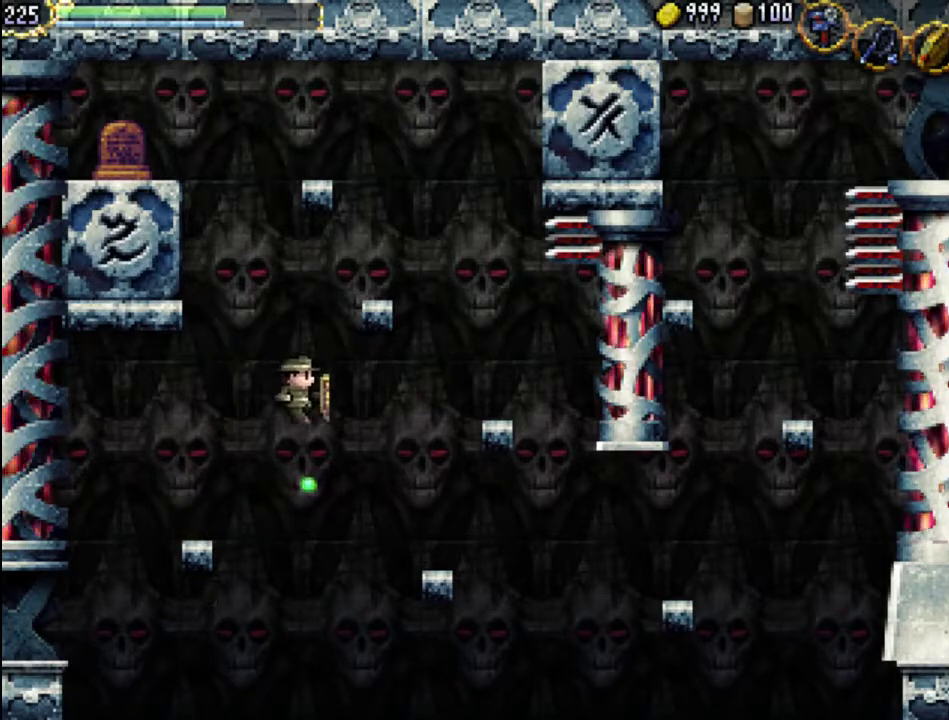
Gameplay with a controller (Xbox layout); each line is a JSON object with the inputs held at the frame after it. "events" lists button and stick changes between this image and that frame as [ms after this image, input, new state], when the widget could be followed in between. Not read: L3 R3 left_stick right_stick.
{"buttons": ["DPAD_RIGHT"], "events": [[67, "DPAD_RIGHT", "up"], [167, "A", "down"], [400, "A", "up"], [433, "DPAD_RIGHT", "down"]]}
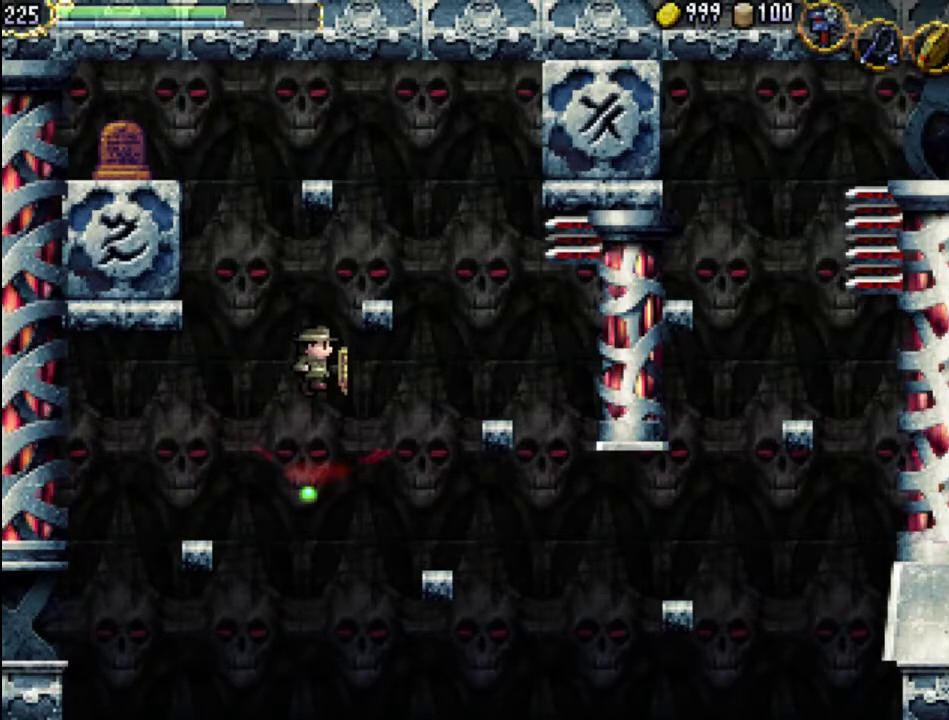
{"buttons": [], "events": [[500, "DPAD_RIGHT", "up"]]}
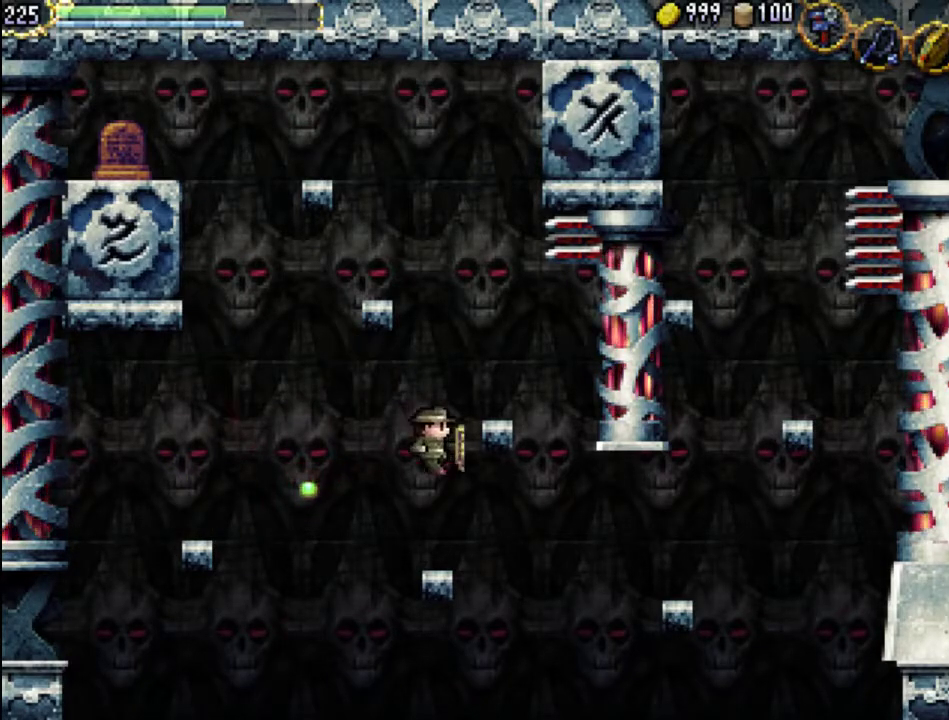
{"buttons": ["A"], "events": [[333, "A", "down"]]}
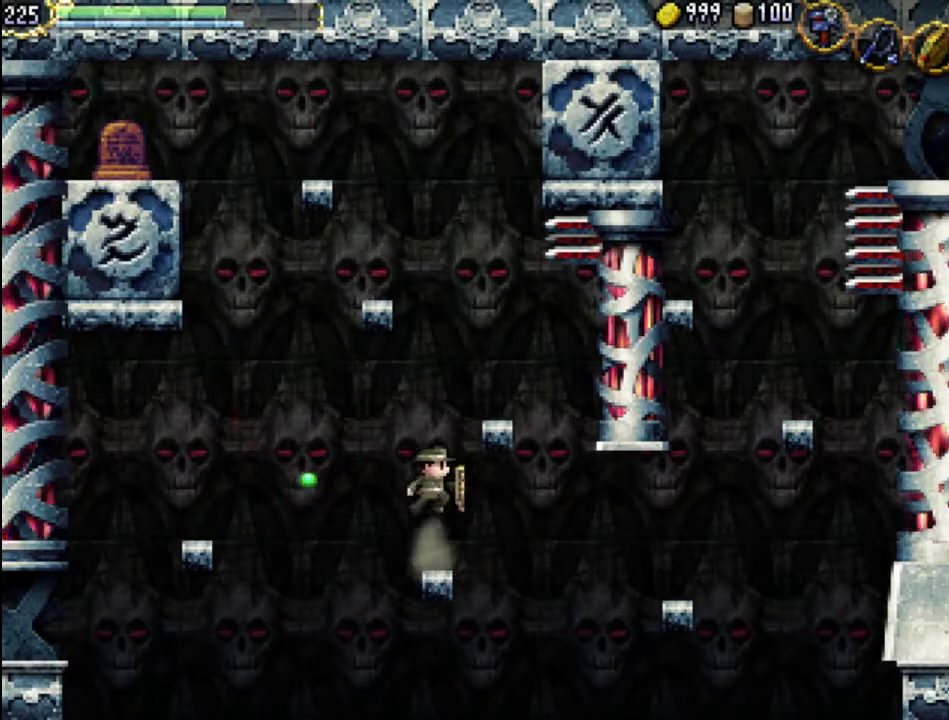
{"buttons": ["A"], "events": [[200, "A", "up"], [300, "A", "down"]]}
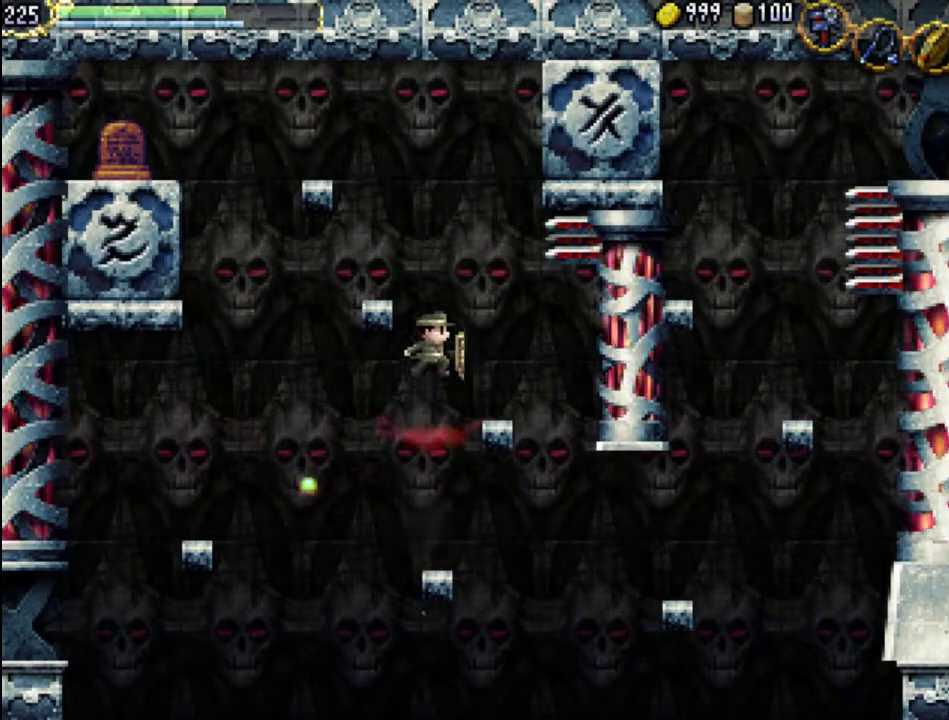
{"buttons": [], "events": [[100, "A", "up"], [200, "DPAD_RIGHT", "down"], [500, "DPAD_RIGHT", "up"]]}
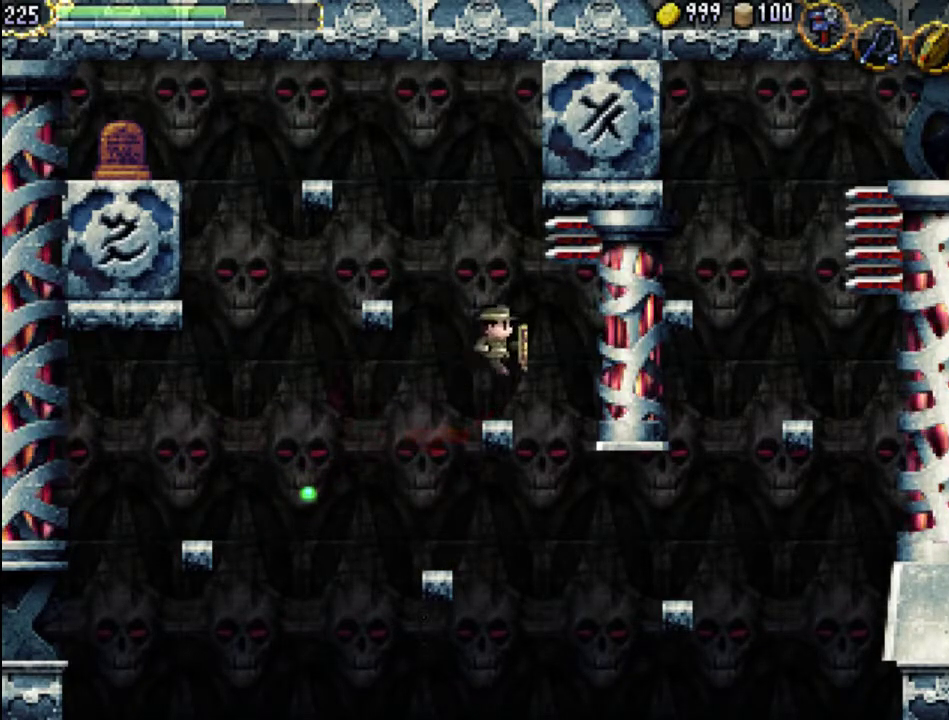
{"buttons": [], "events": []}
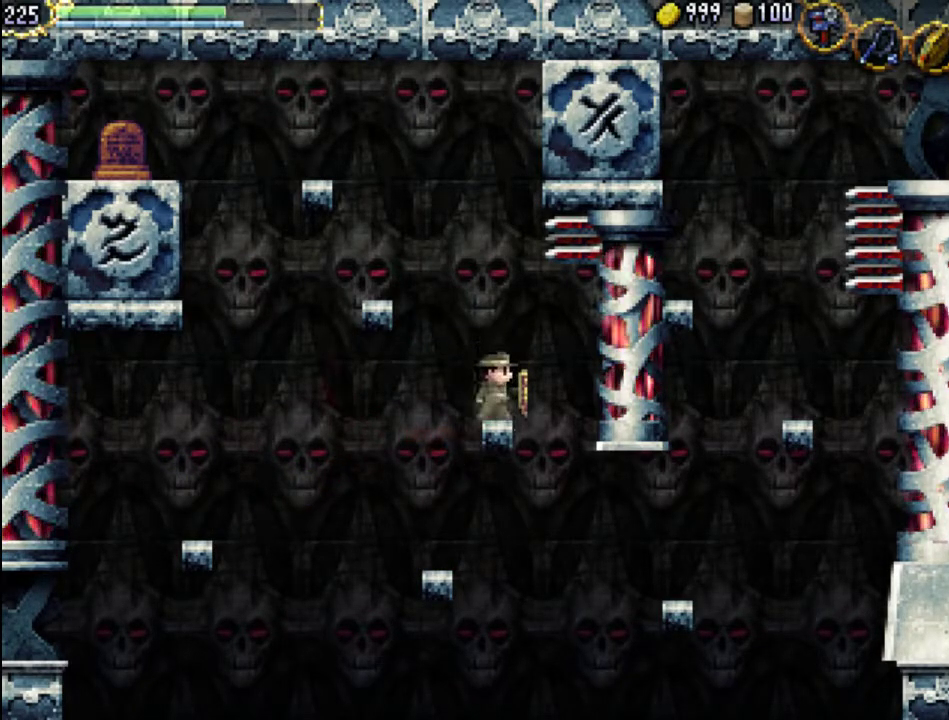
{"buttons": ["A"], "events": [[433, "A", "down"]]}
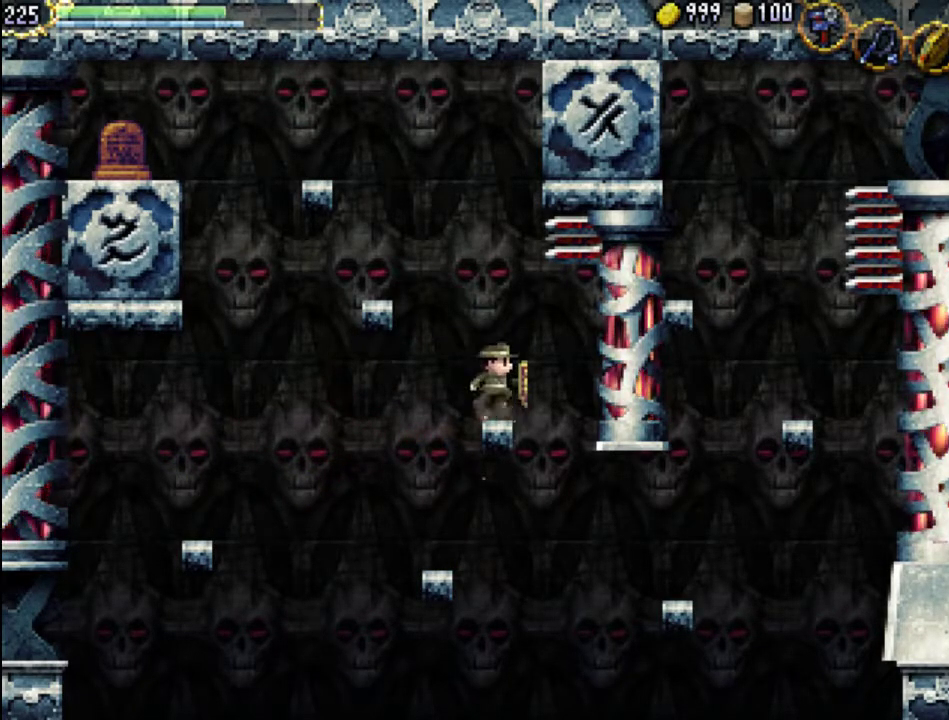
{"buttons": ["DPAD_RIGHT"], "events": [[100, "A", "up"], [167, "DPAD_RIGHT", "down"]]}
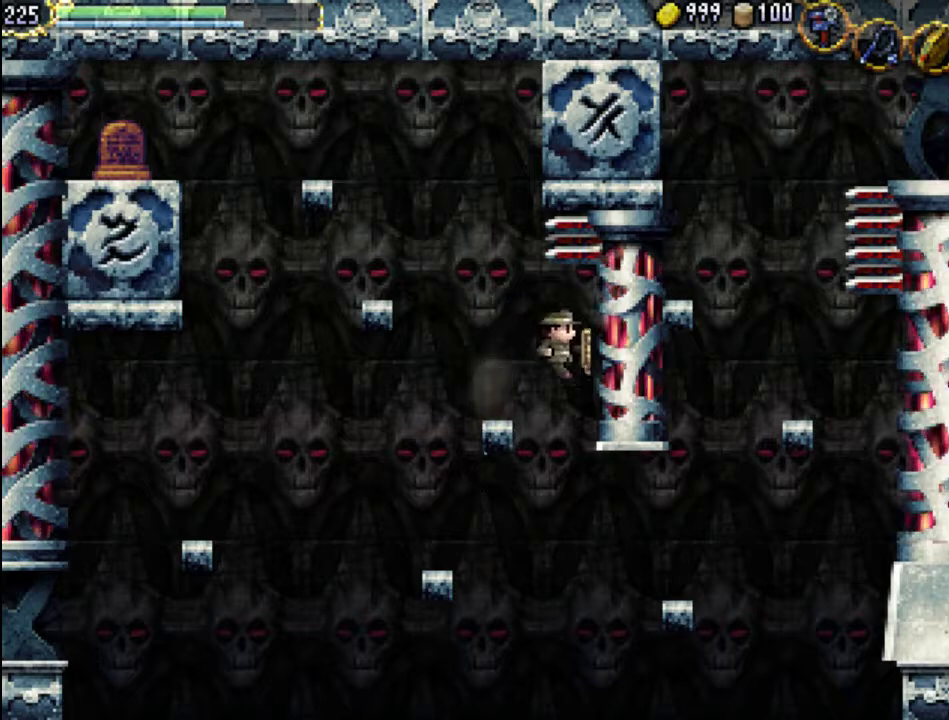
{"buttons": ["A"], "events": [[100, "DPAD_RIGHT", "up"], [500, "A", "down"]]}
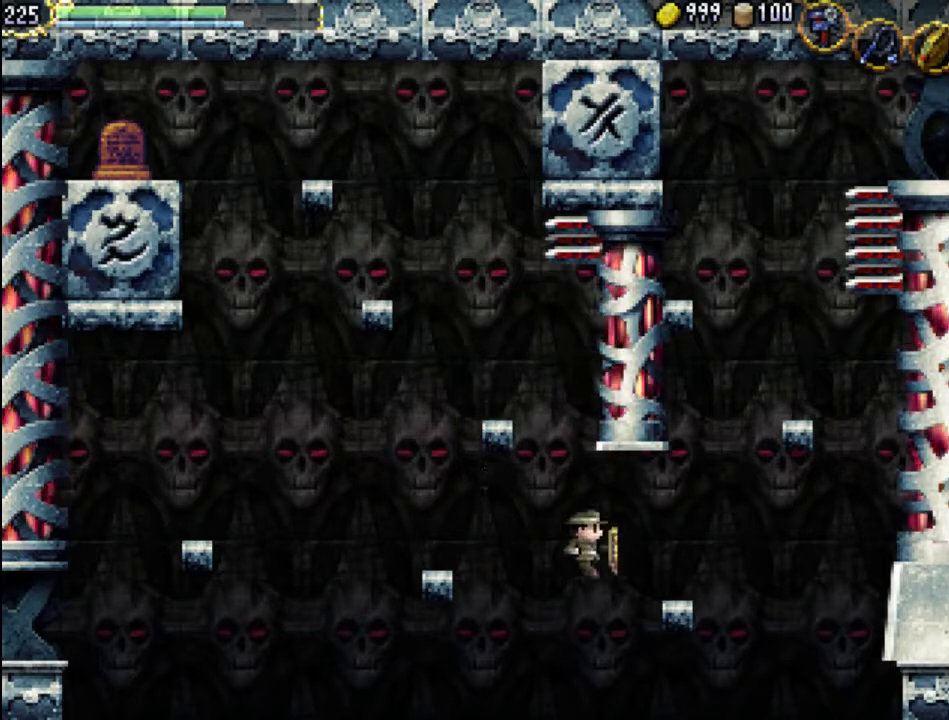
{"buttons": ["DPAD_RIGHT"], "events": [[200, "A", "up"], [267, "DPAD_RIGHT", "down"]]}
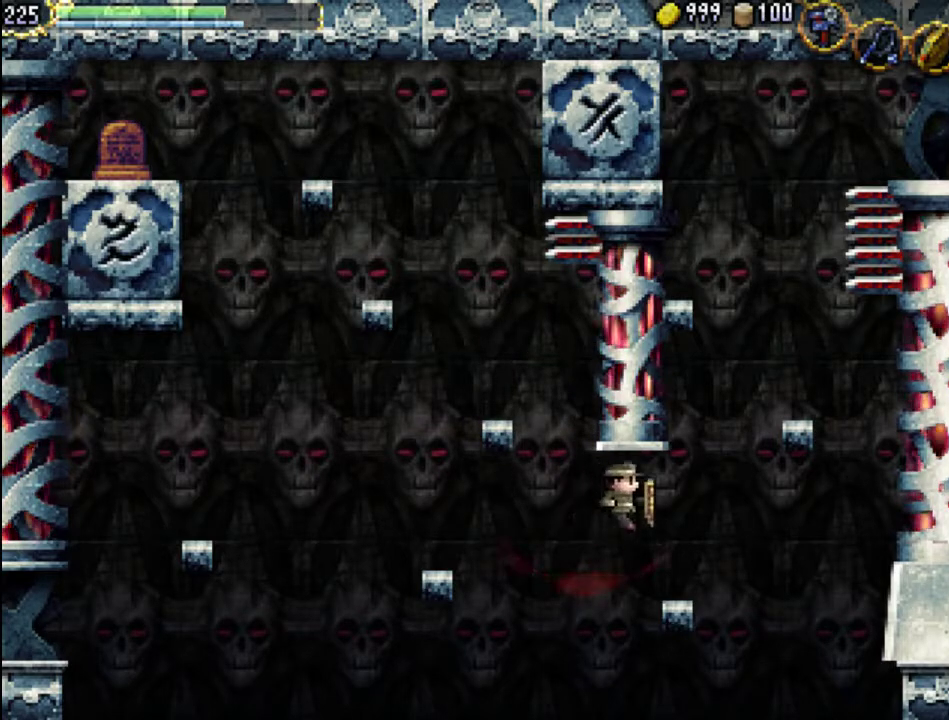
{"buttons": [], "events": [[200, "DPAD_RIGHT", "up"]]}
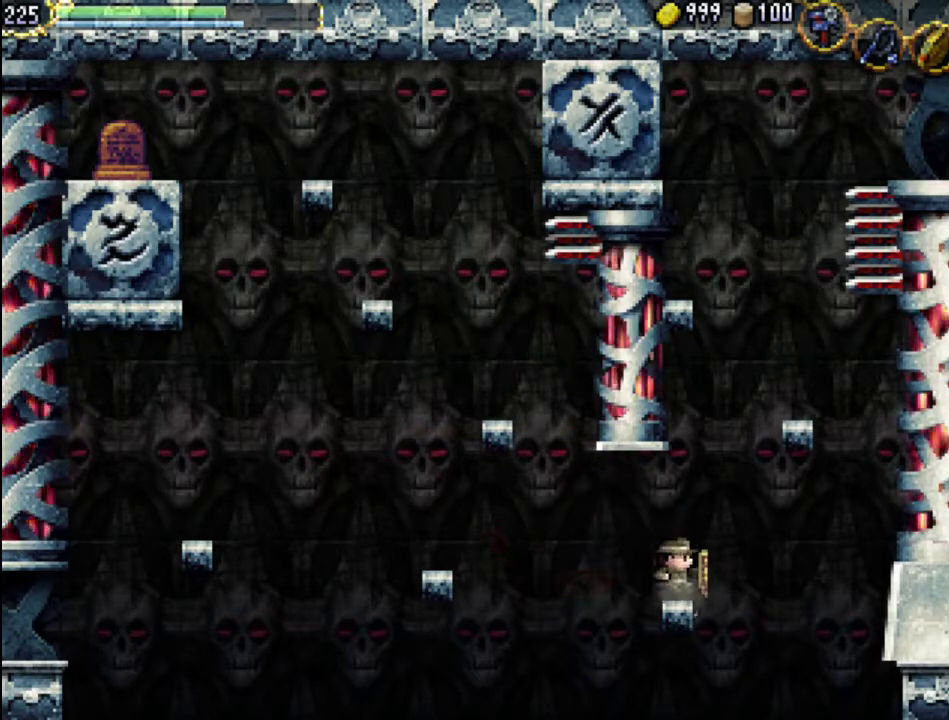
{"buttons": [], "events": [[333, "DPAD_RIGHT", "down"], [367, "DPAD_RIGHT", "up"]]}
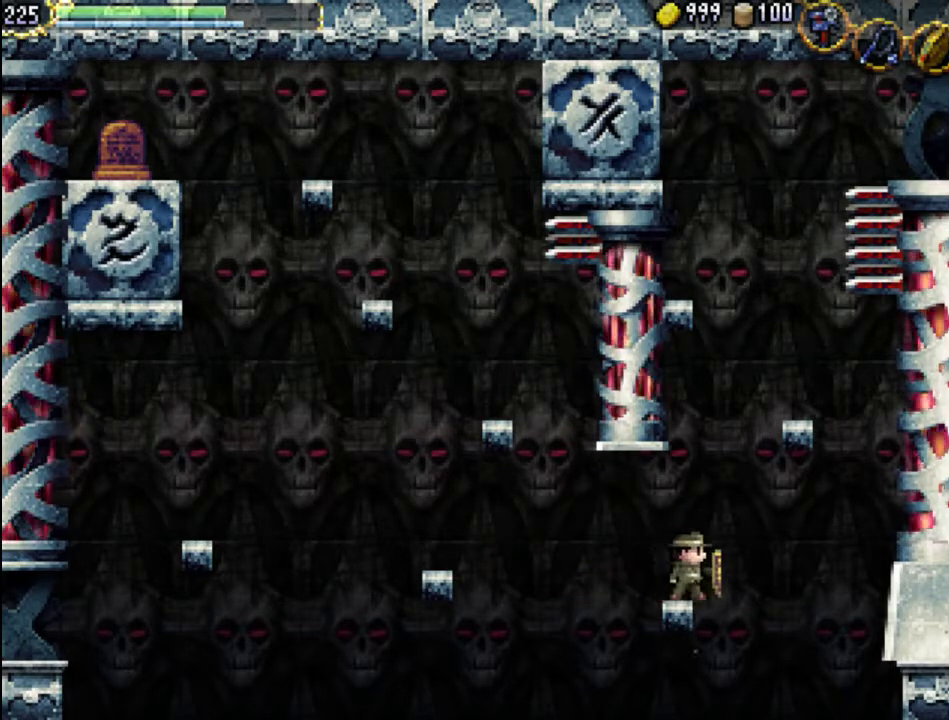
{"buttons": ["A"], "events": [[200, "A", "down"]]}
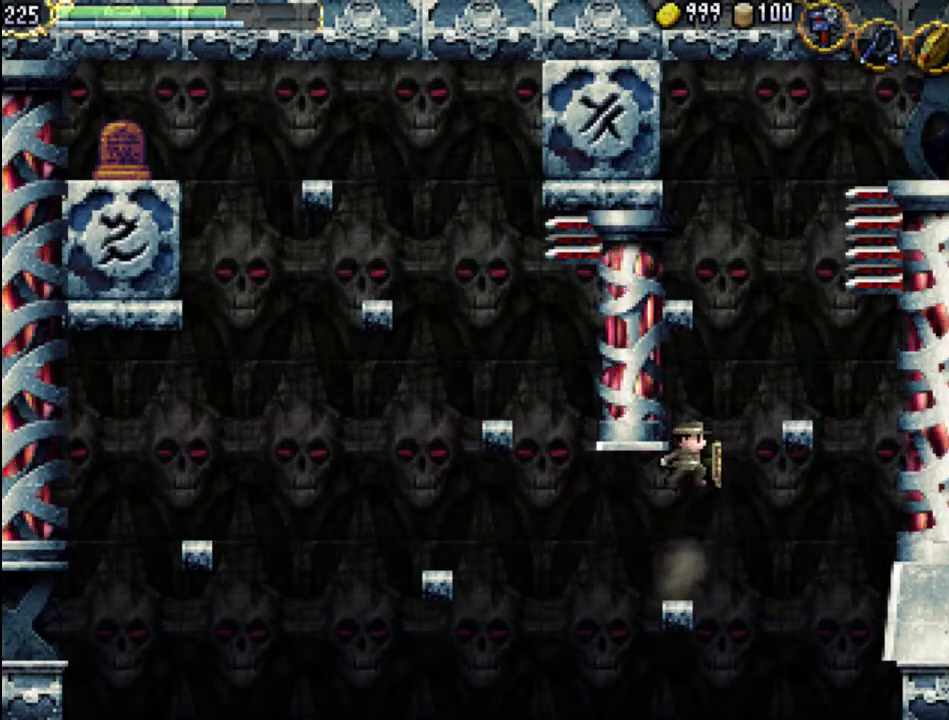
{"buttons": [], "events": [[233, "A", "up"]]}
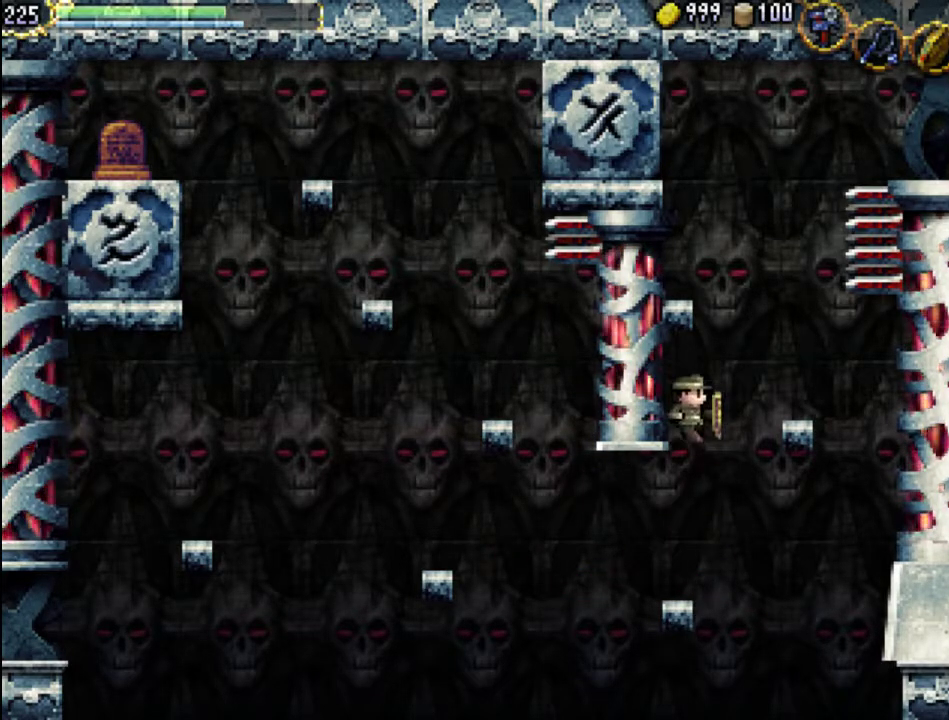
{"buttons": [], "events": [[133, "A", "down"], [133, "DPAD_RIGHT", "down"], [267, "A", "up"], [300, "DPAD_RIGHT", "up"], [467, "DPAD_RIGHT", "down"], [500, "DPAD_RIGHT", "up"]]}
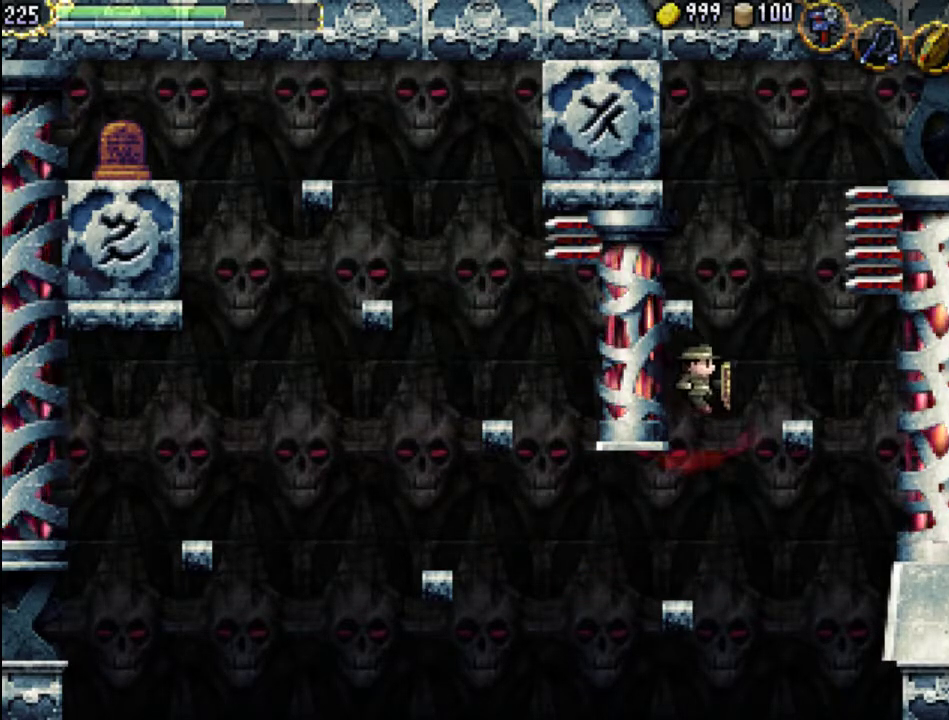
{"buttons": [], "events": [[267, "DPAD_LEFT", "down"], [300, "DPAD_LEFT", "up"]]}
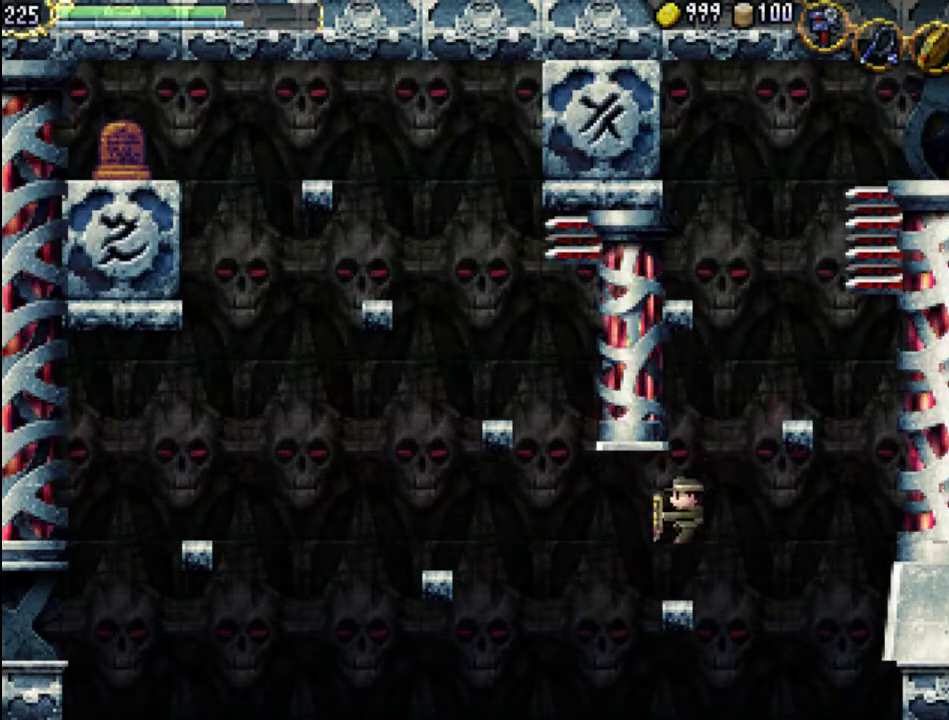
{"buttons": [], "events": []}
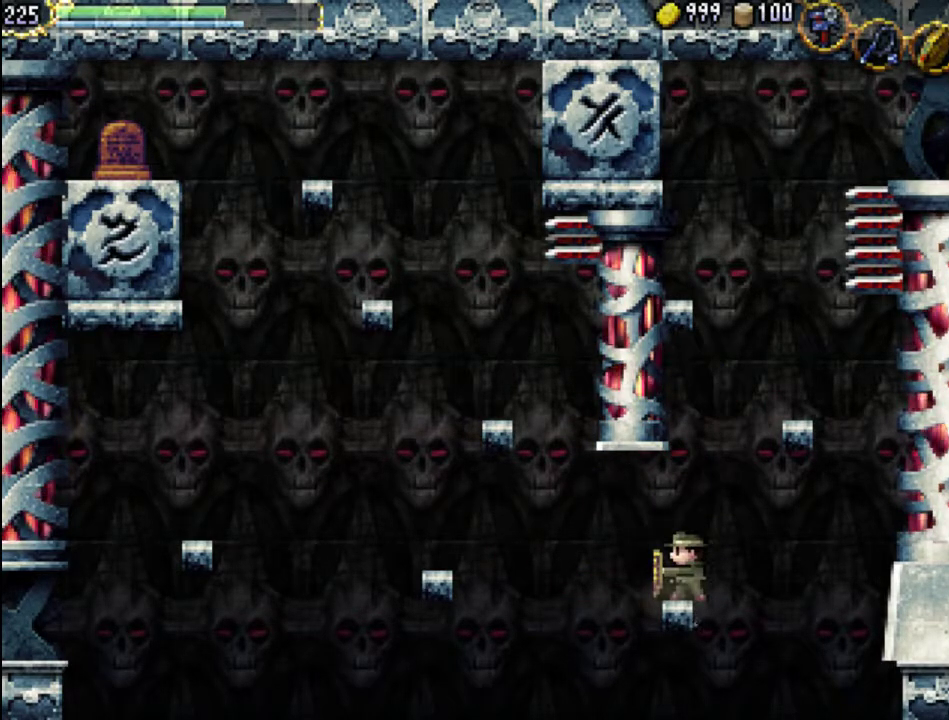
{"buttons": ["DPAD_RIGHT"], "events": [[200, "DPAD_LEFT", "down"], [233, "DPAD_LEFT", "up"], [500, "DPAD_RIGHT", "down"]]}
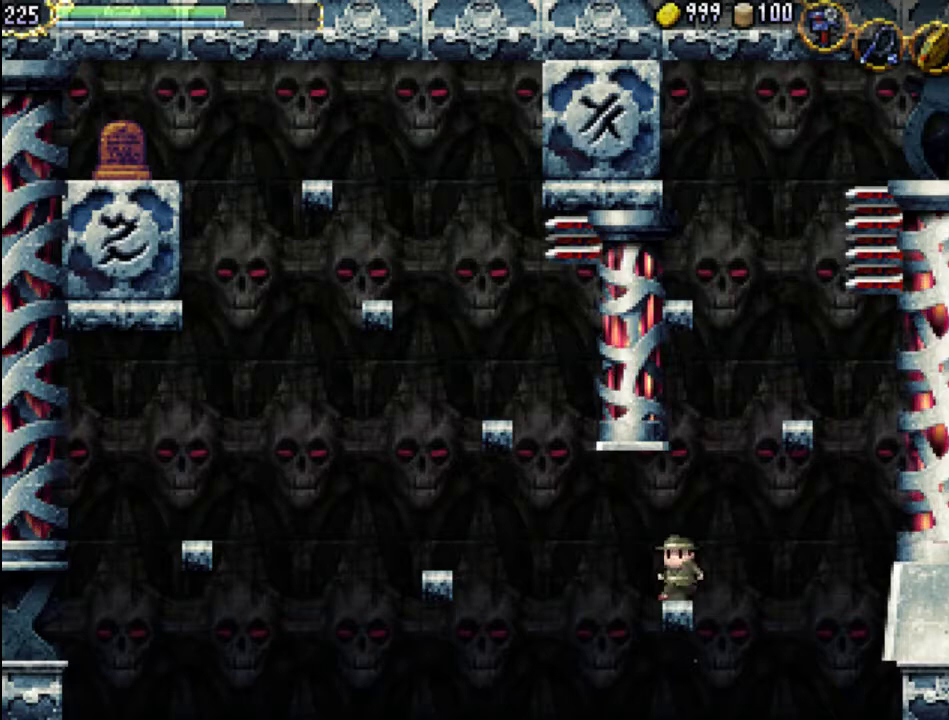
{"buttons": ["A"], "events": [[33, "DPAD_RIGHT", "up"], [400, "A", "down"]]}
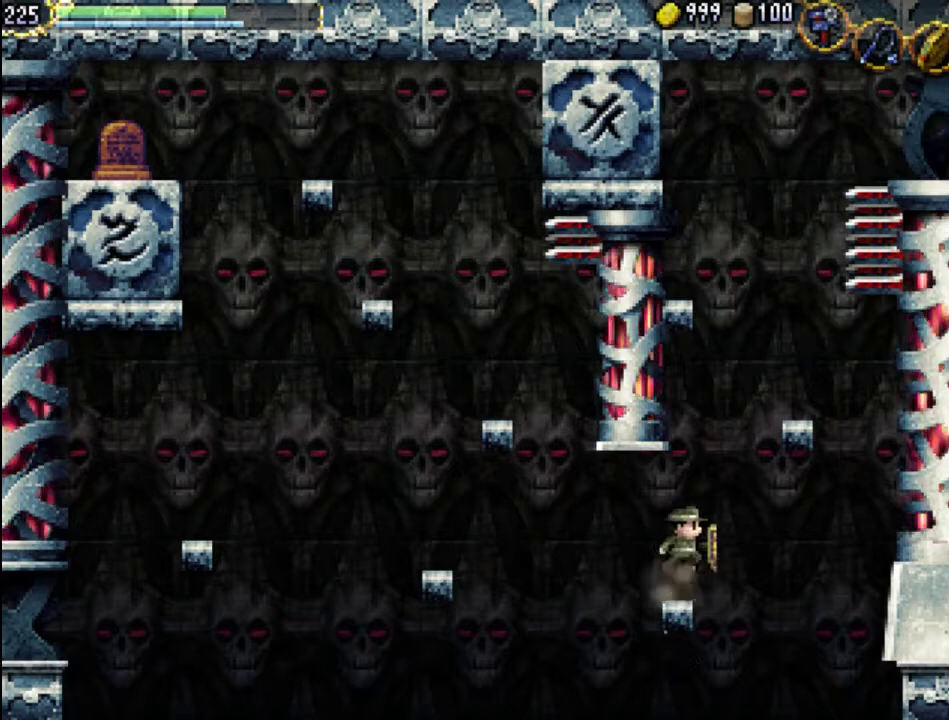
{"buttons": [], "events": [[300, "A", "up"]]}
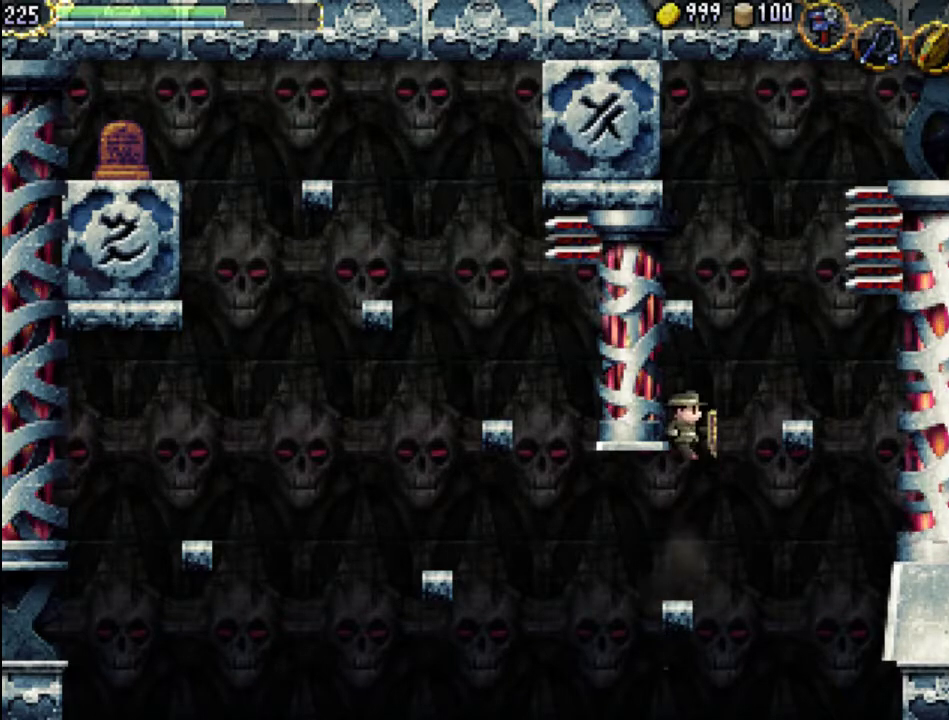
{"buttons": [], "events": [[100, "A", "down"], [267, "A", "up"]]}
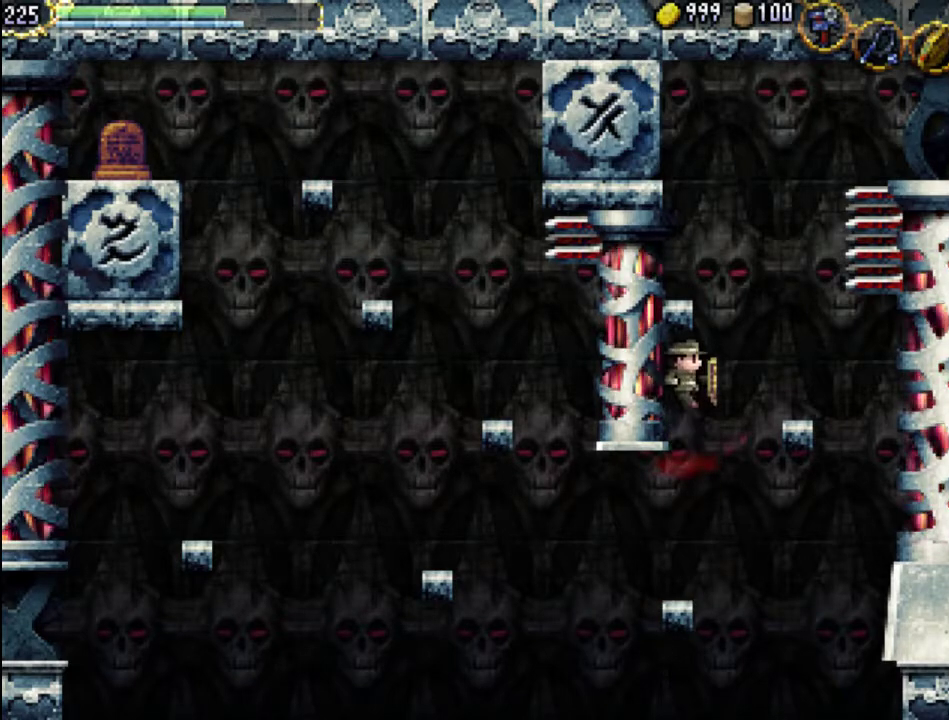
{"buttons": [], "events": []}
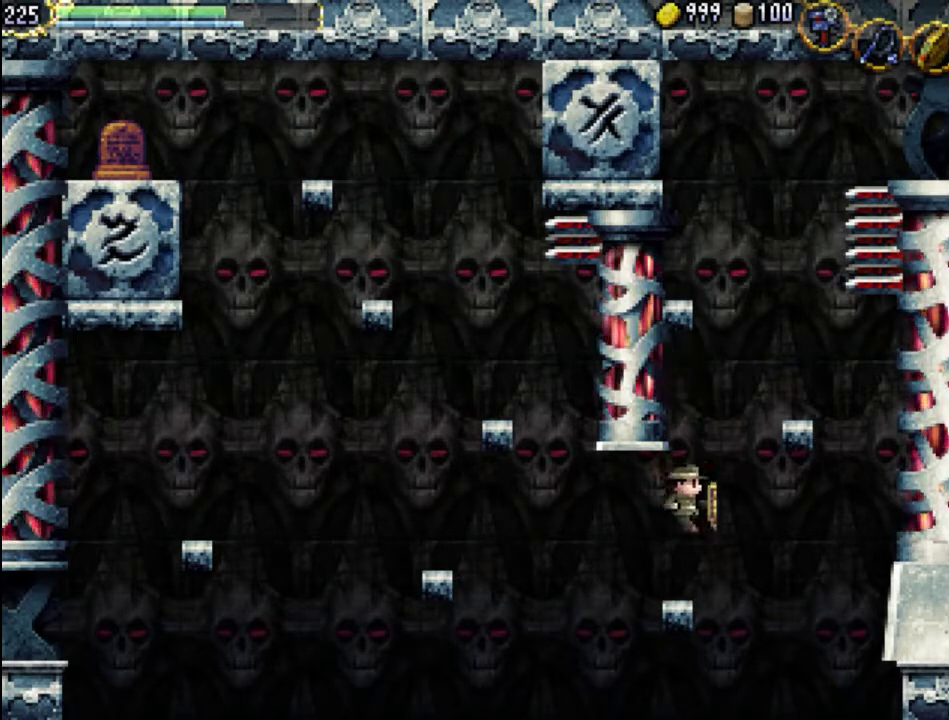
{"buttons": ["A"], "events": [[367, "A", "down"]]}
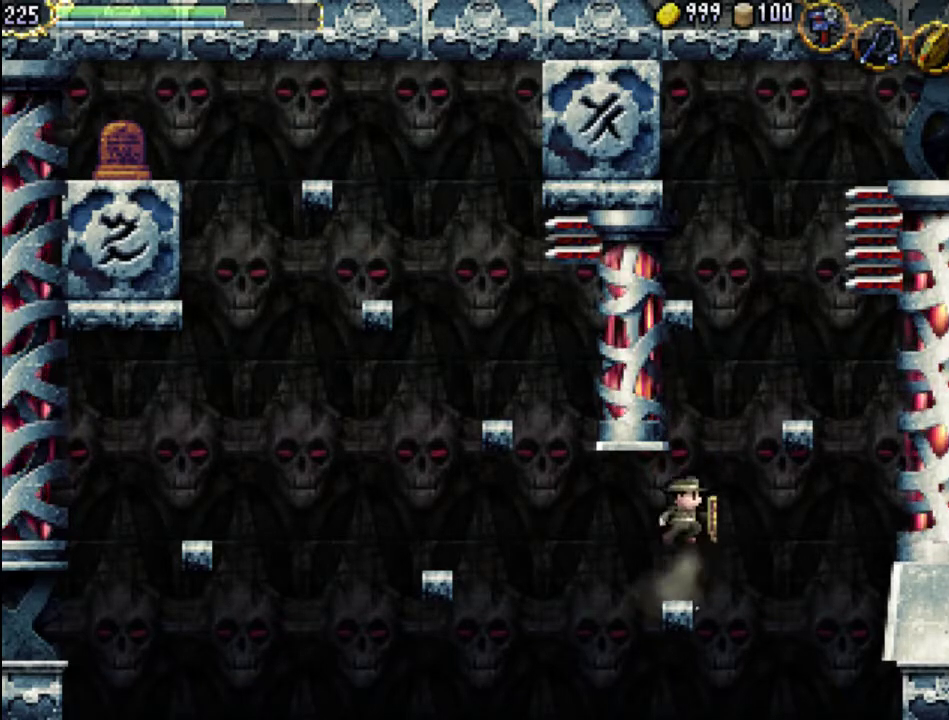
{"buttons": [], "events": [[333, "A", "up"]]}
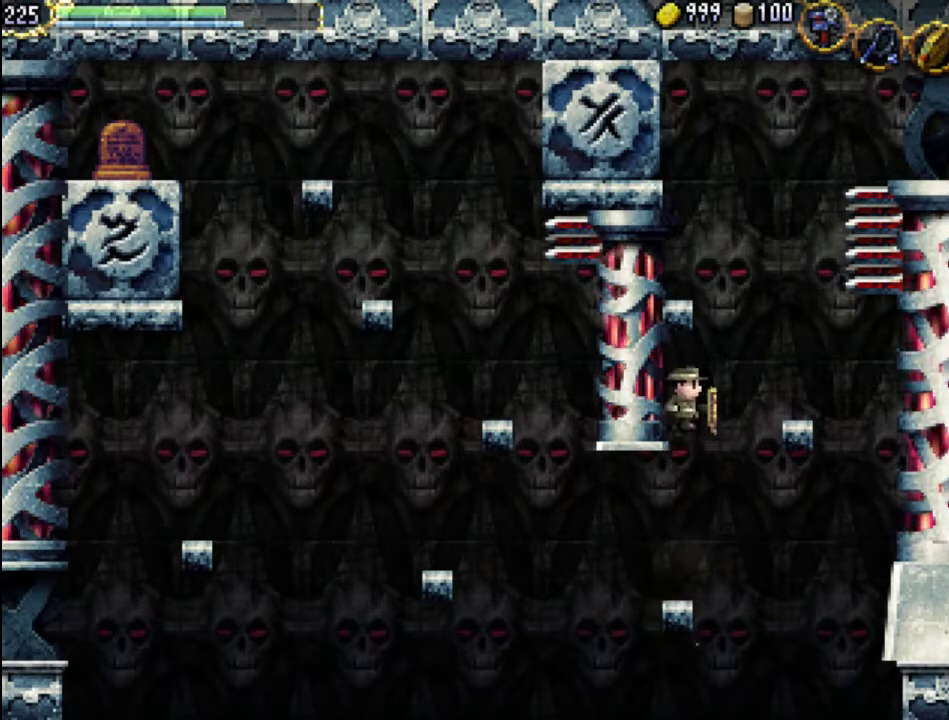
{"buttons": ["DPAD_LEFT"], "events": [[67, "A", "down"], [67, "DPAD_RIGHT", "down"], [200, "A", "up"], [267, "DPAD_RIGHT", "up"], [367, "DPAD_LEFT", "down"]]}
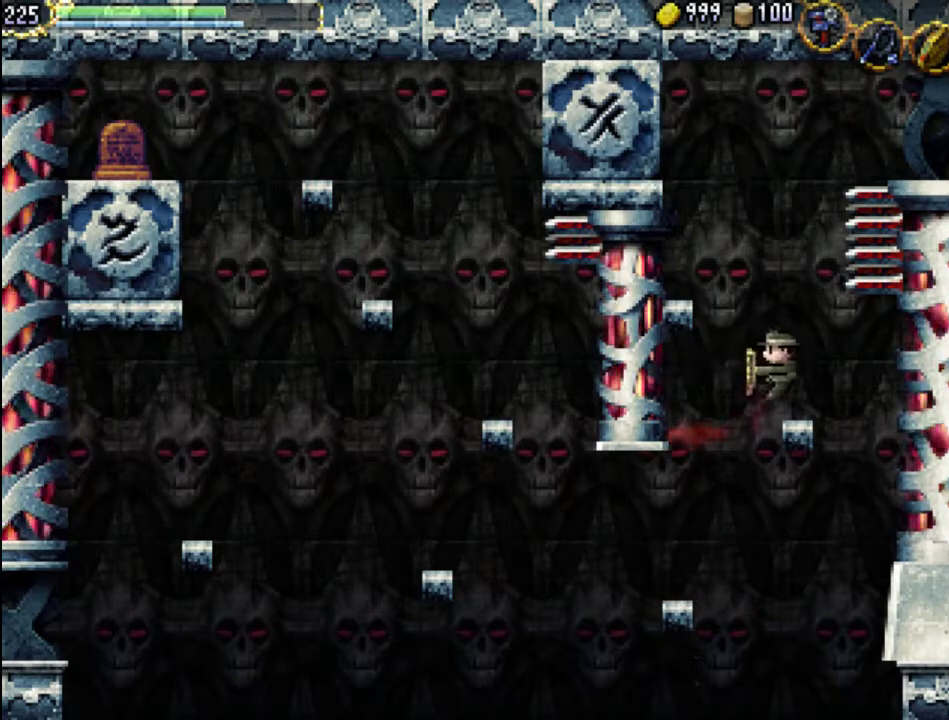
{"buttons": ["A"], "events": [[33, "DPAD_LEFT", "up"], [400, "A", "down"]]}
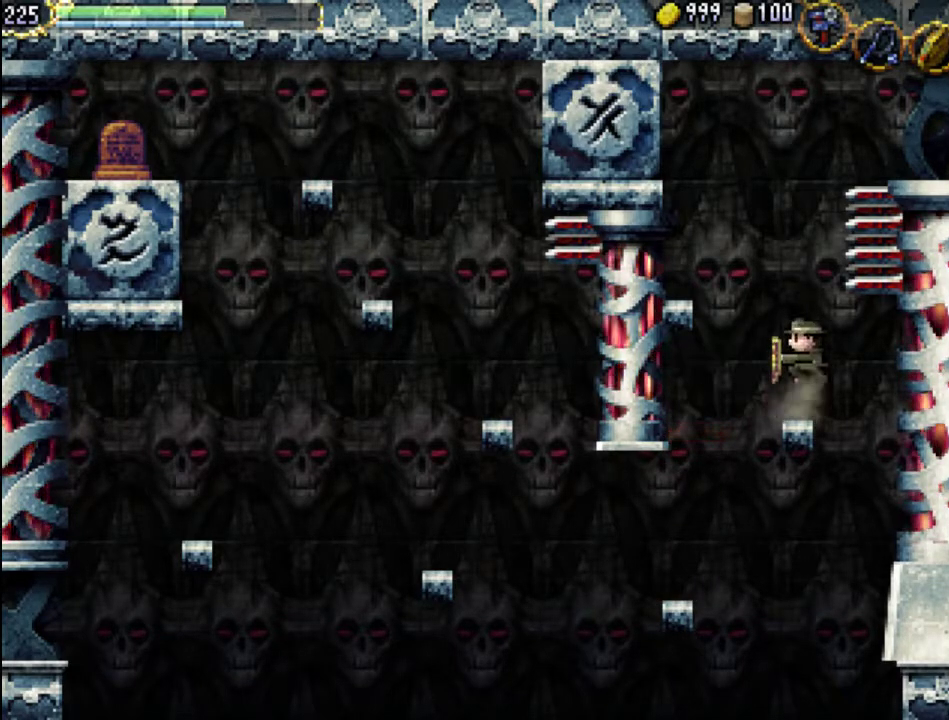
{"buttons": ["A", "DPAD_LEFT"], "events": [[200, "A", "up"], [333, "DPAD_LEFT", "down"], [400, "A", "down"]]}
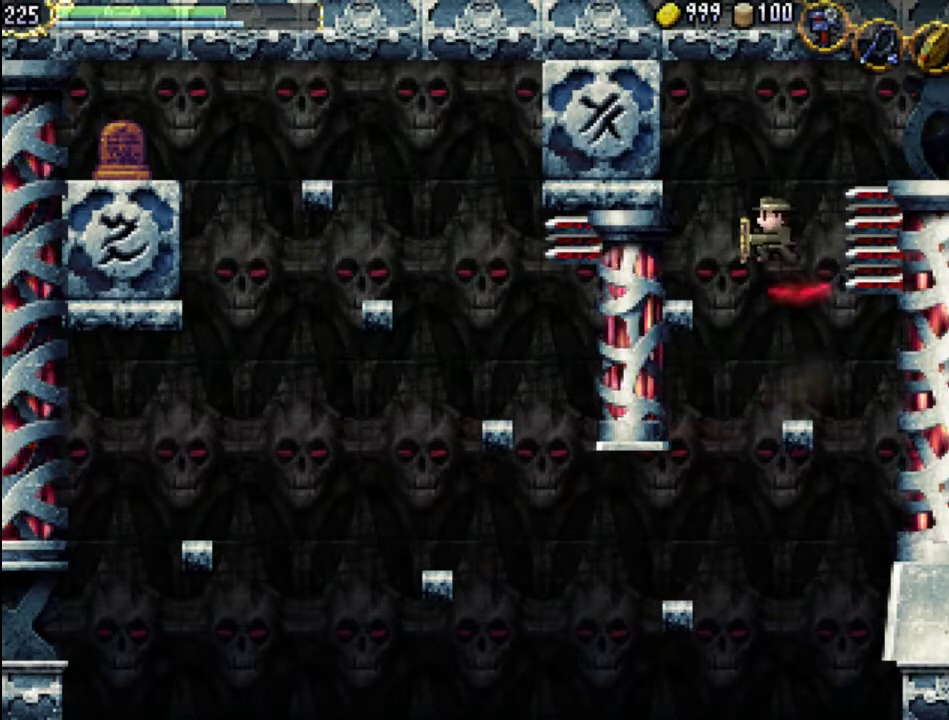
{"buttons": ["DPAD_RIGHT"], "events": [[233, "A", "up"], [300, "DPAD_LEFT", "up"], [500, "DPAD_RIGHT", "down"]]}
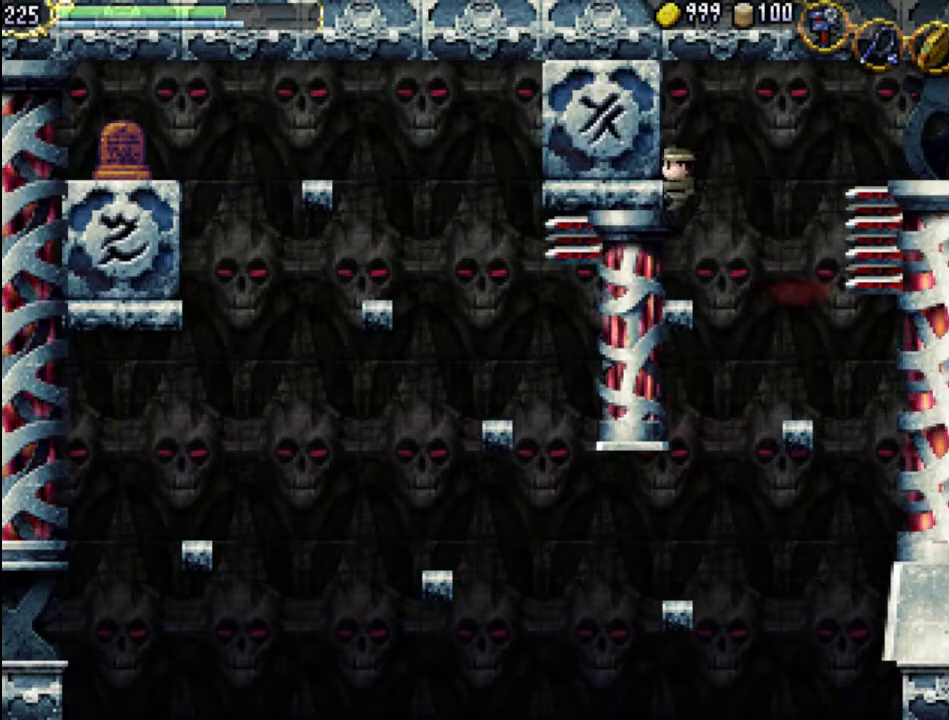
{"buttons": ["A"], "events": [[67, "DPAD_RIGHT", "up"], [500, "A", "down"]]}
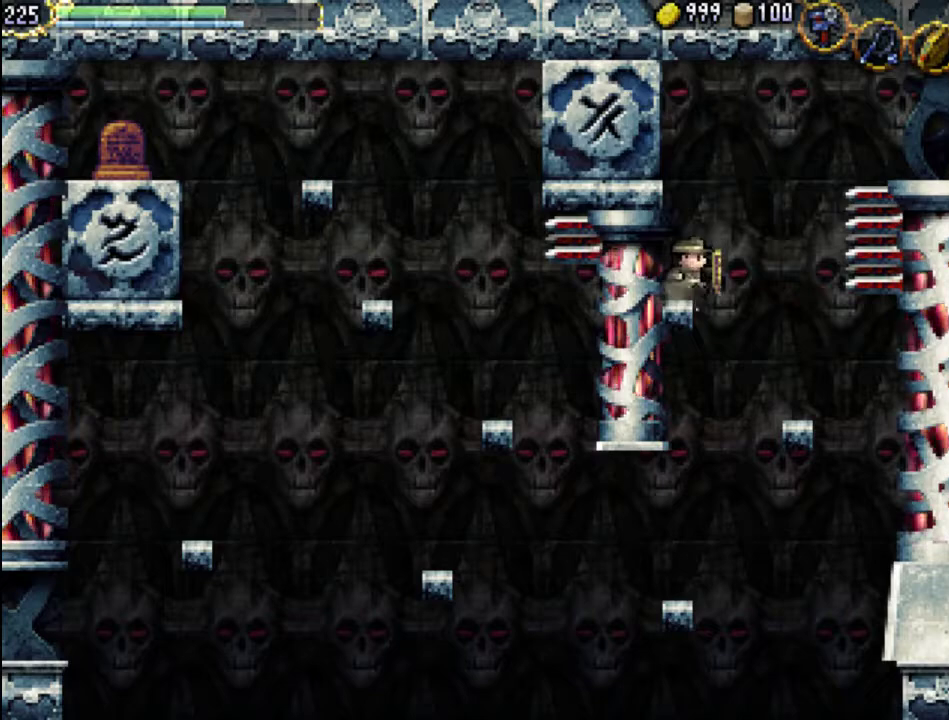
{"buttons": ["DPAD_RIGHT"], "events": [[333, "A", "up"], [433, "DPAD_RIGHT", "down"]]}